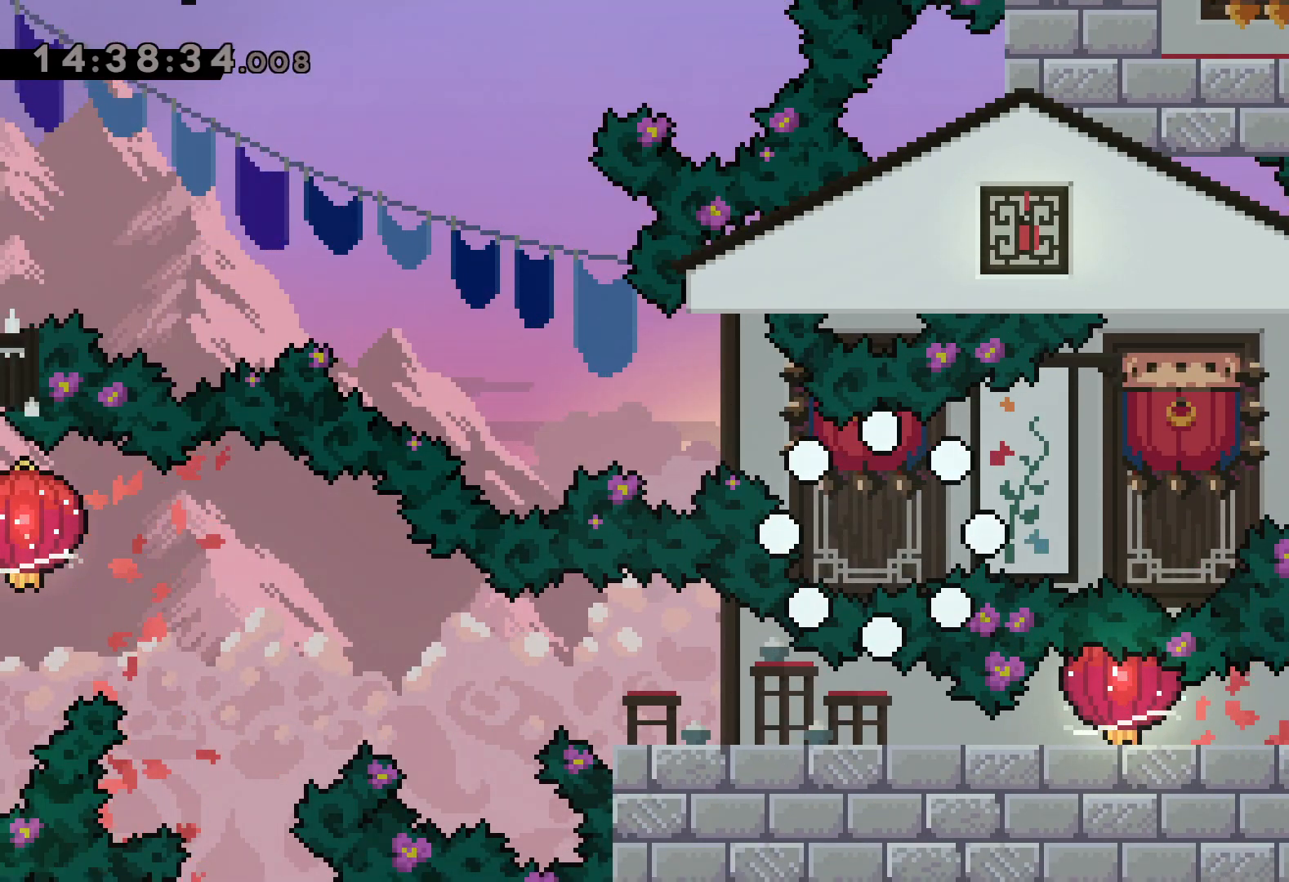
Gameplay with keyboard; each line is a JSON object with the keys held at the frame after it. "events" lists presses ("down") and releases ("up") of "dash", "down", "grab", "jump", "left", "right" and "up" between this image and that frame as [ms after this image, input, new state], when the widget could be followed in between. No other keys are recorded. Mouse input is not recorded. Key names are as the overlay labels them; some are game actions (e.g. jump) rather than physical keys.
{"keys": [], "events": []}
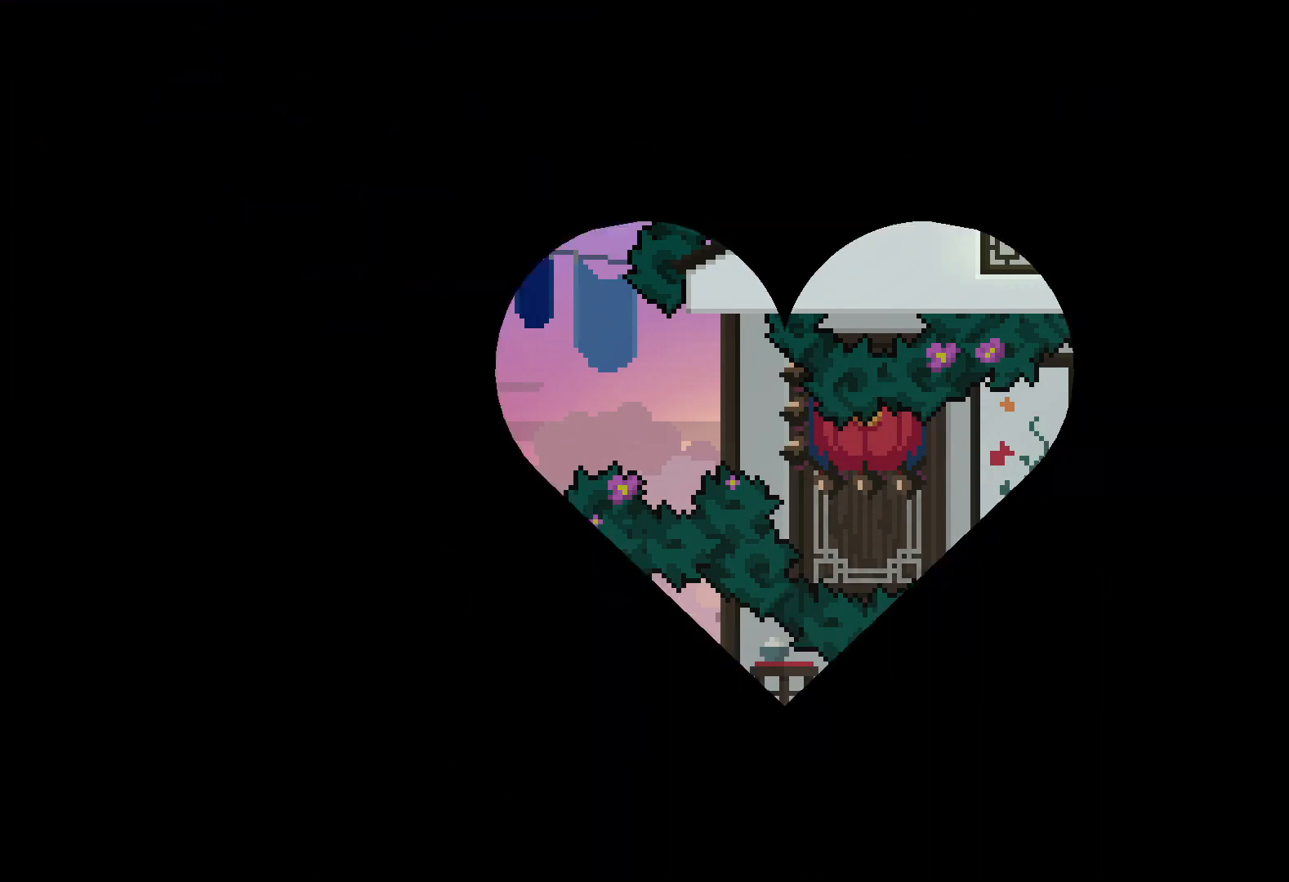
{"keys": [], "events": []}
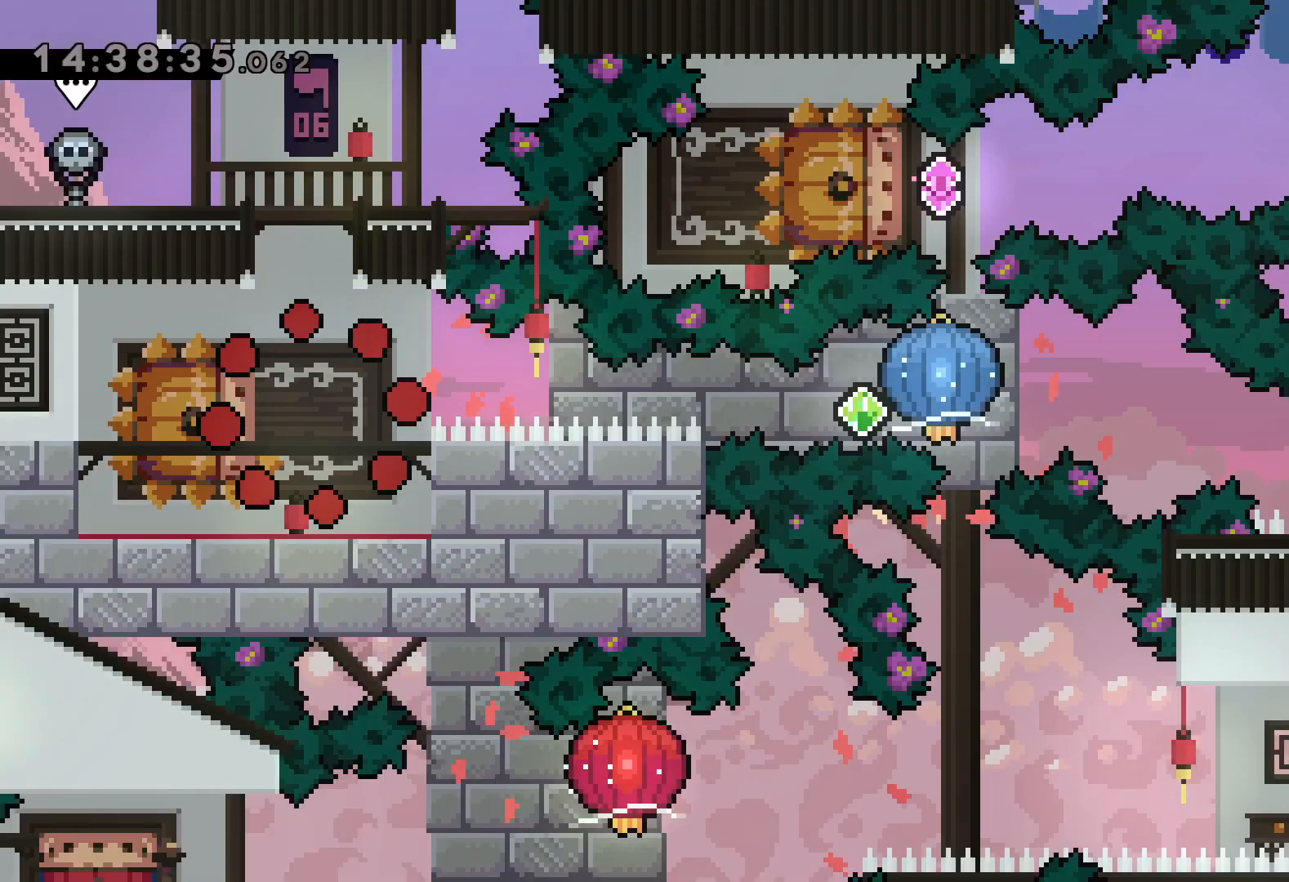
{"keys": ["dash", "down", "left"], "events": [[400, "down", "down"], [417, "dash", "down"], [417, "left", "down"]]}
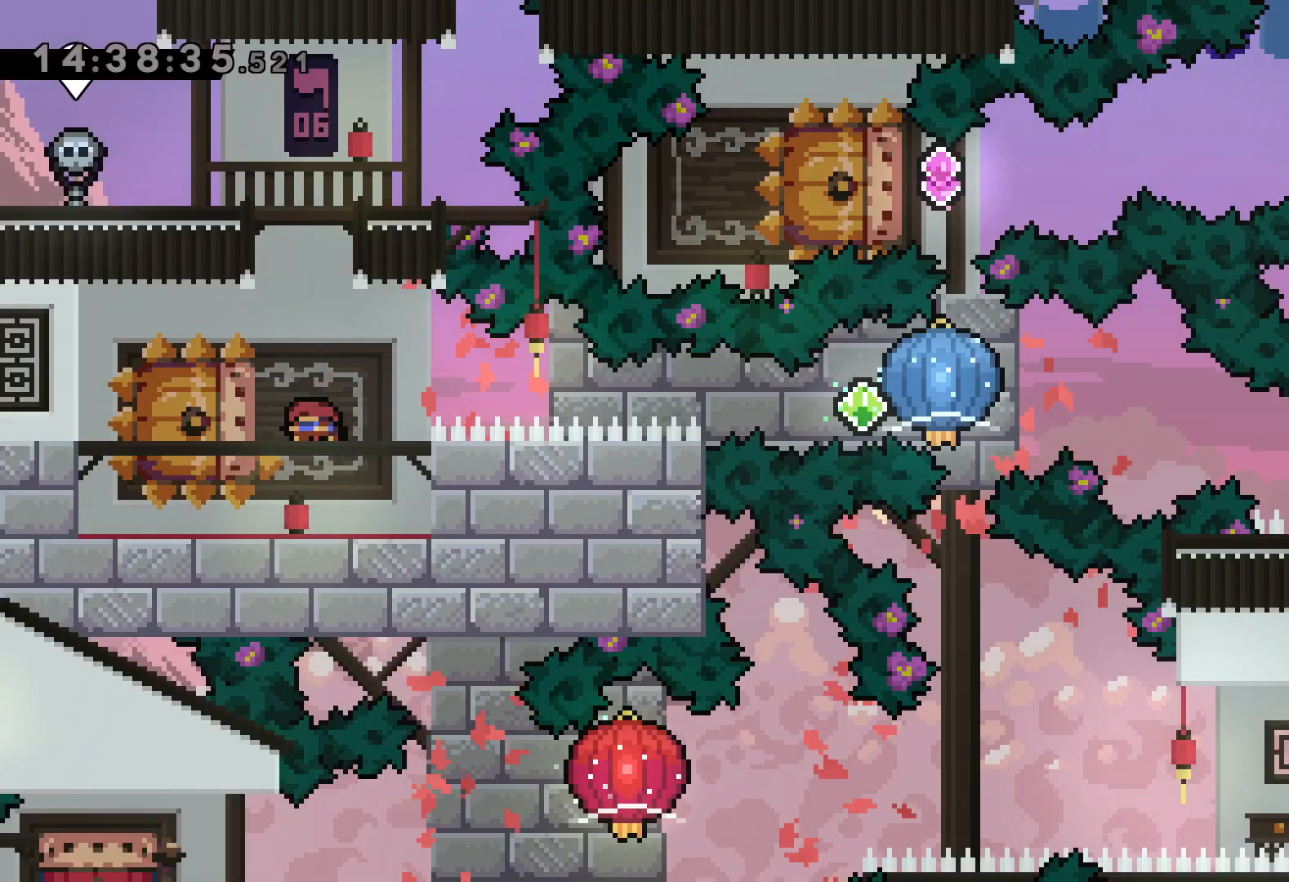
{"keys": ["grab", "right"], "events": [[67, "right", "down"], [100, "dash", "up"], [117, "jump", "down"], [150, "dash", "down"], [150, "down", "up"], [167, "left", "up"], [184, "jump", "up"], [200, "grab", "down"], [267, "dash", "up"]]}
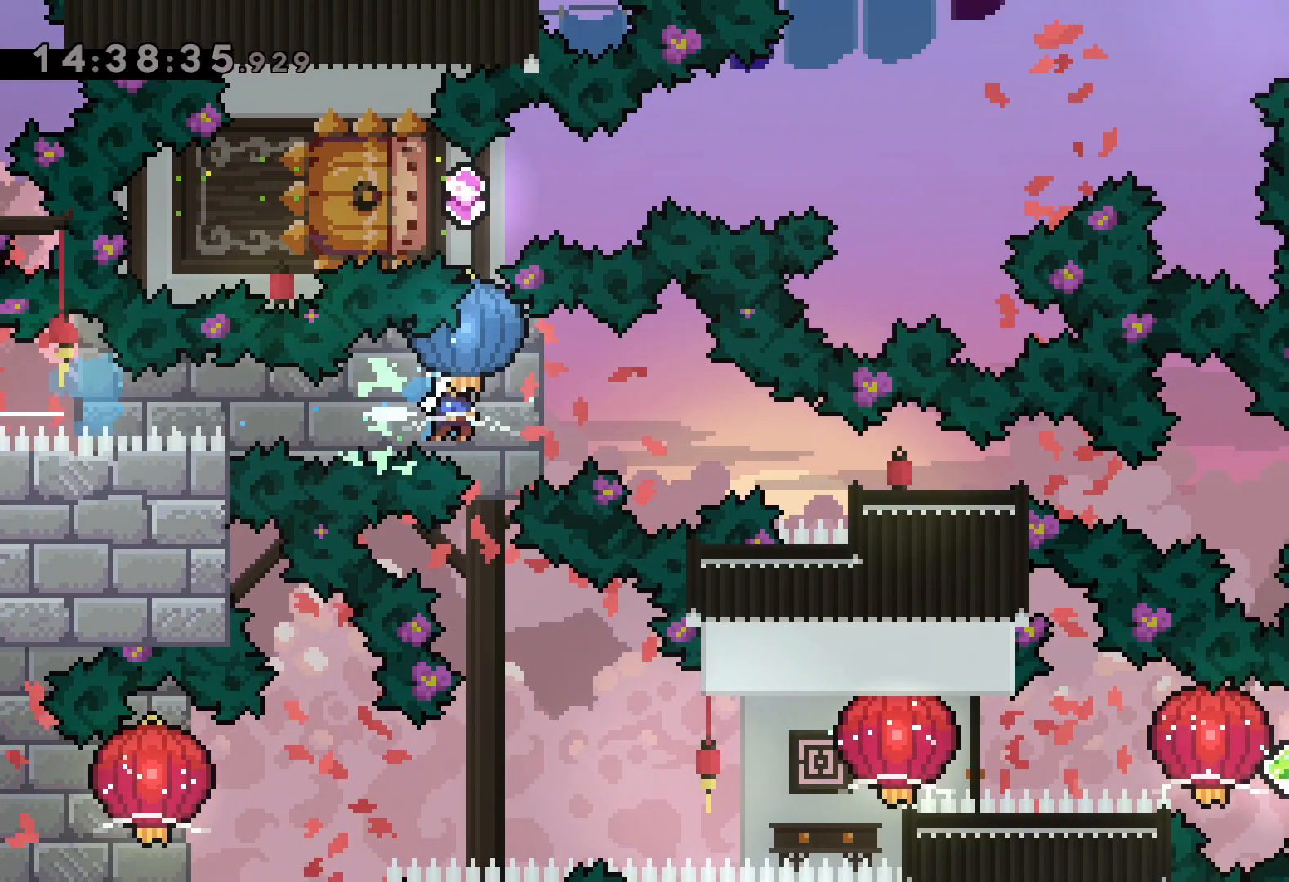
{"keys": ["right"], "events": [[50, "down", "down"], [50, "grab", "up"], [84, "dash", "down"], [317, "dash", "up"], [400, "down", "up"]]}
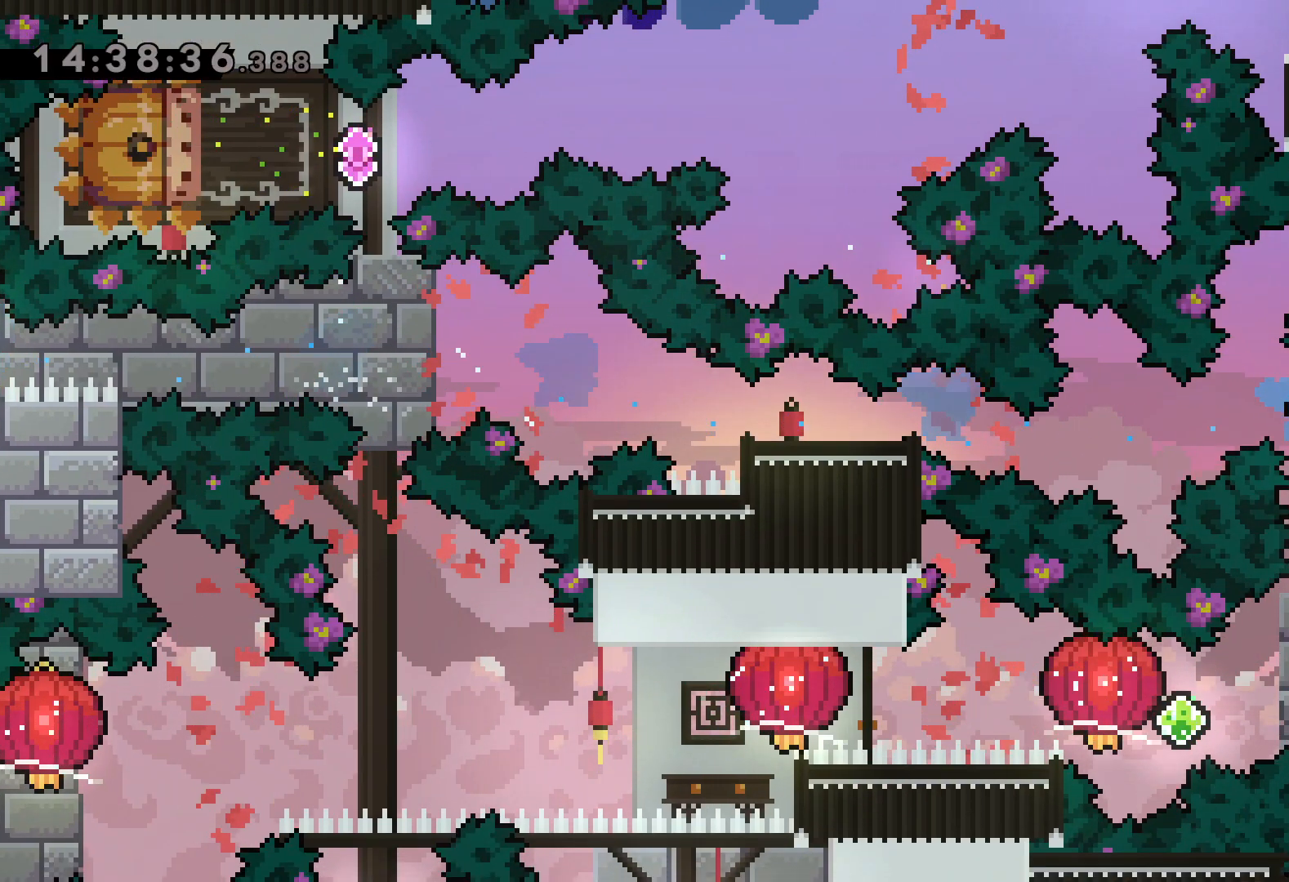
{"keys": ["right"], "events": [[50, "right", "up"], [500, "right", "down"]]}
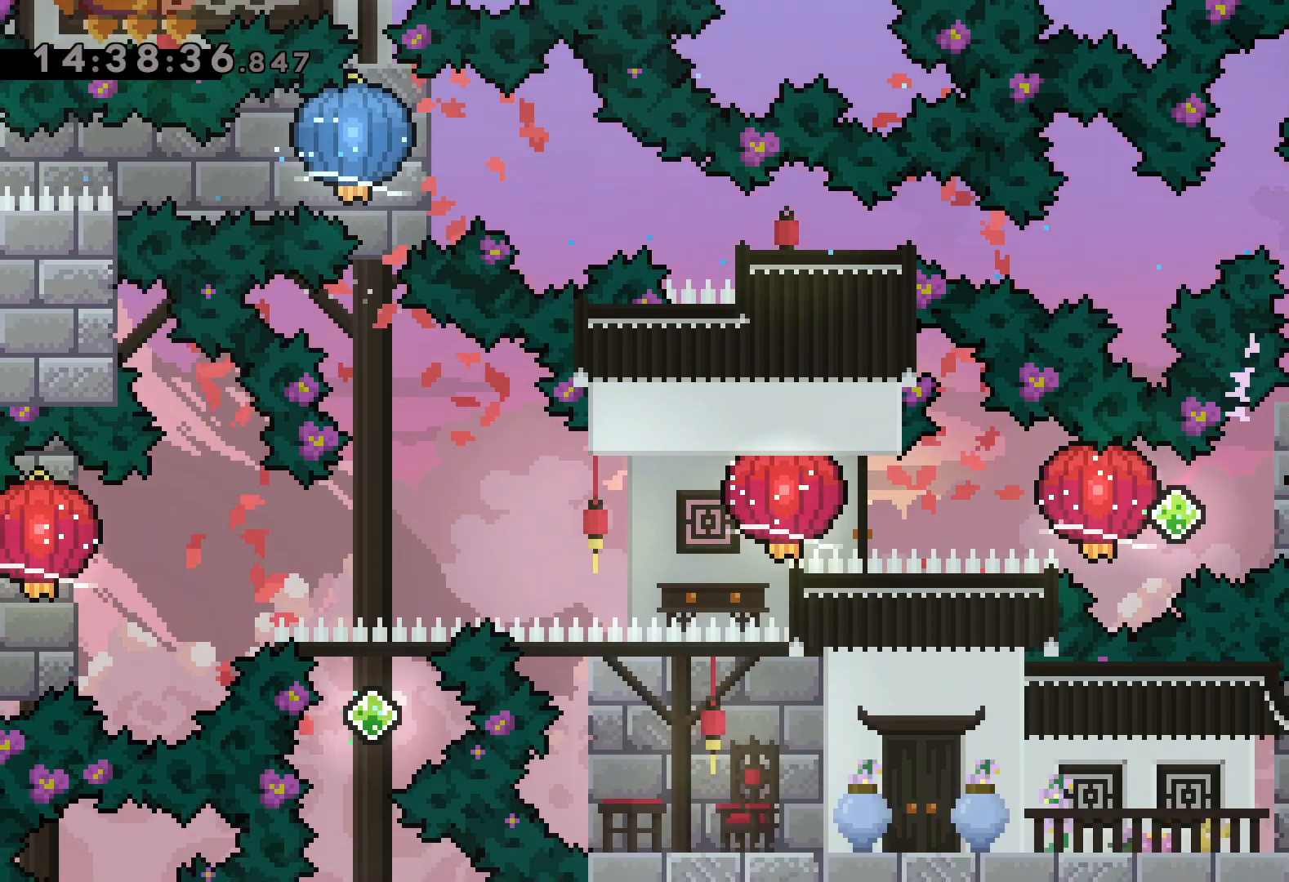
{"keys": ["grab", "left"], "events": [[17, "dash", "down"], [184, "left", "down"], [200, "dash", "up"], [200, "jump", "down"], [234, "dash", "down"], [234, "right", "up"], [317, "grab", "down"], [317, "jump", "up"], [384, "dash", "up"]]}
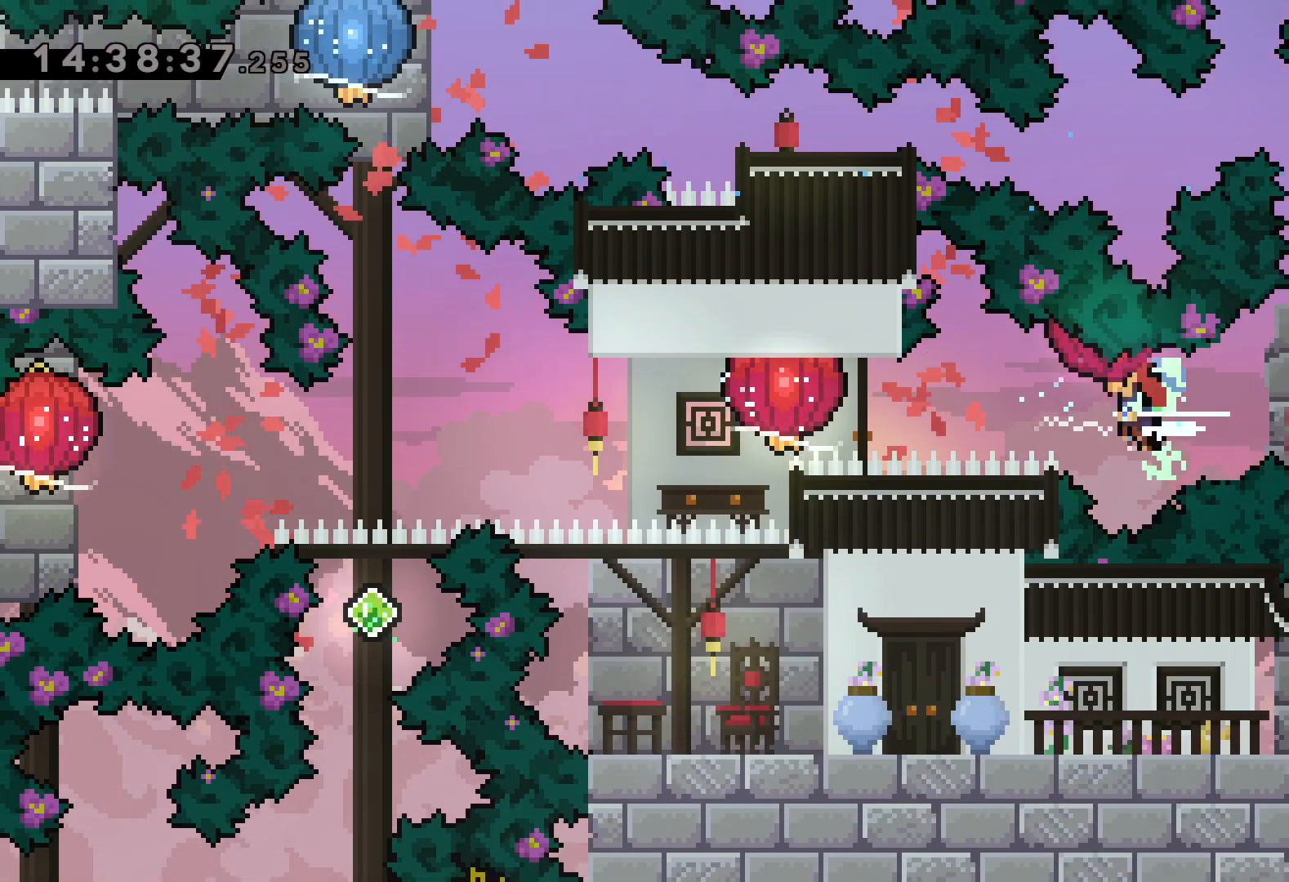
{"keys": ["down", "left"], "events": [[100, "dash", "down"], [100, "grab", "up"], [167, "grab", "down"], [217, "dash", "up"], [417, "down", "down"], [467, "grab", "up"]]}
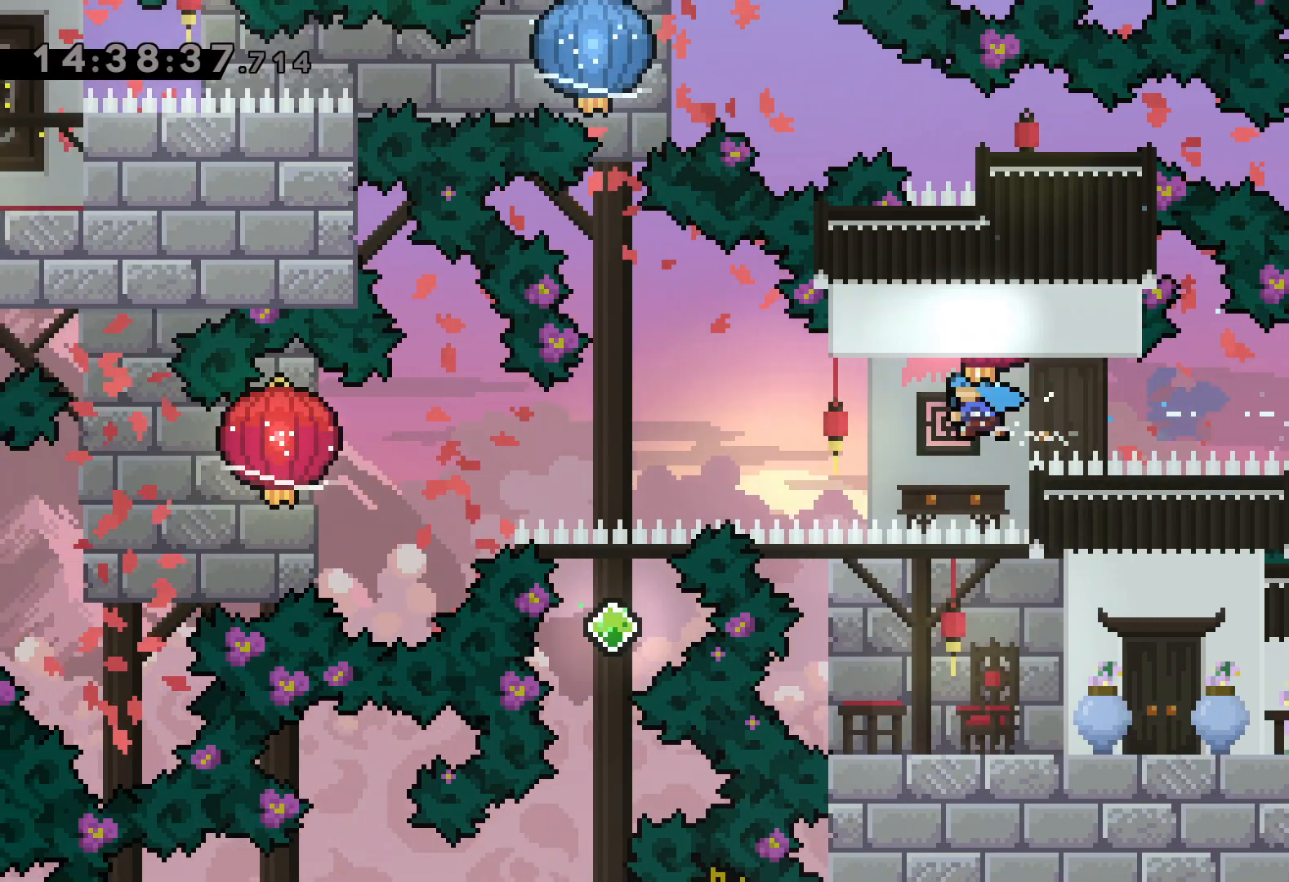
{"keys": ["down", "grab", "left"], "events": [[67, "grab", "down"]]}
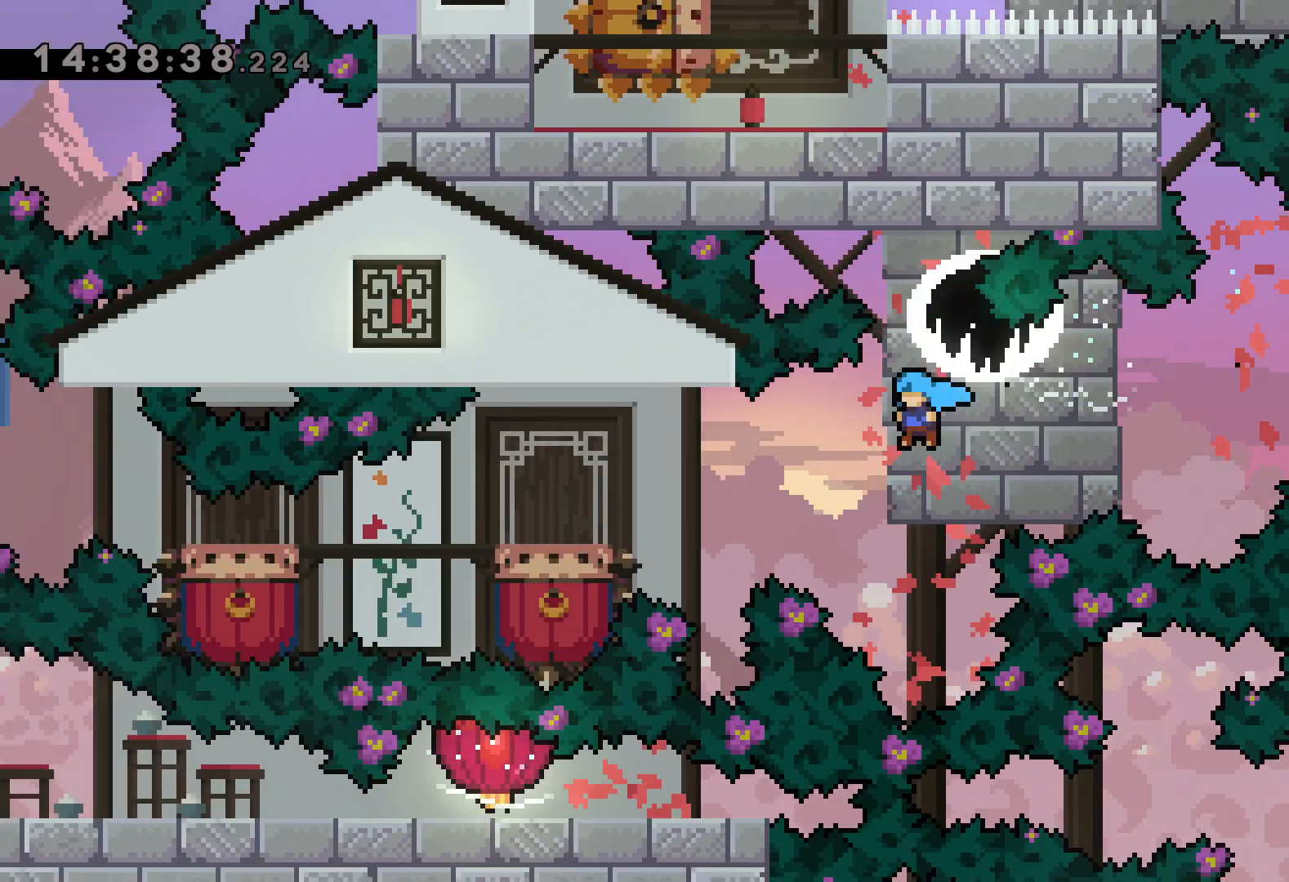
{"keys": ["jump", "left"], "events": [[50, "grab", "up"], [234, "down", "up"], [300, "jump", "down"]]}
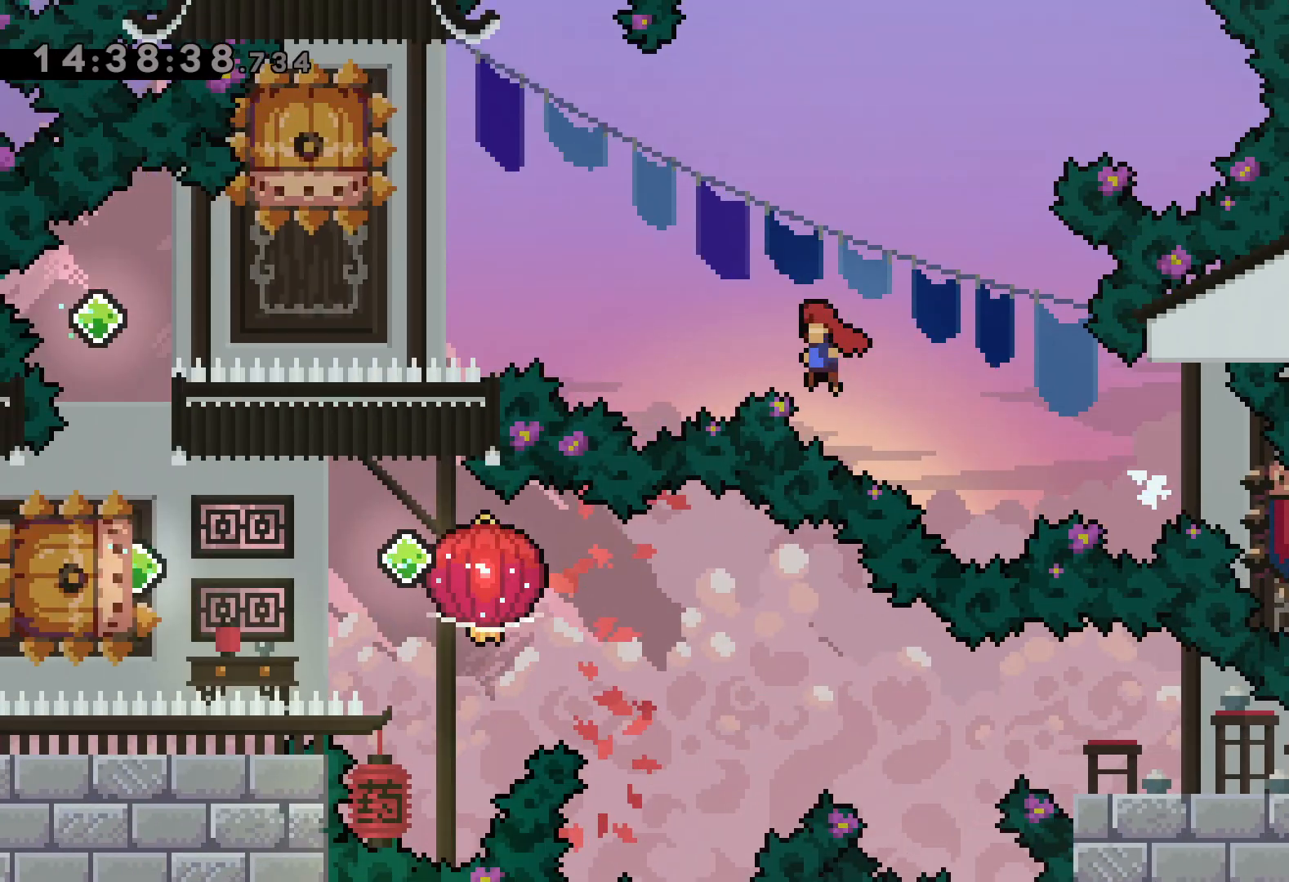
{"keys": ["dash", "down"], "events": [[300, "jump", "up"], [300, "left", "up"], [317, "dash", "down"], [334, "down", "down"]]}
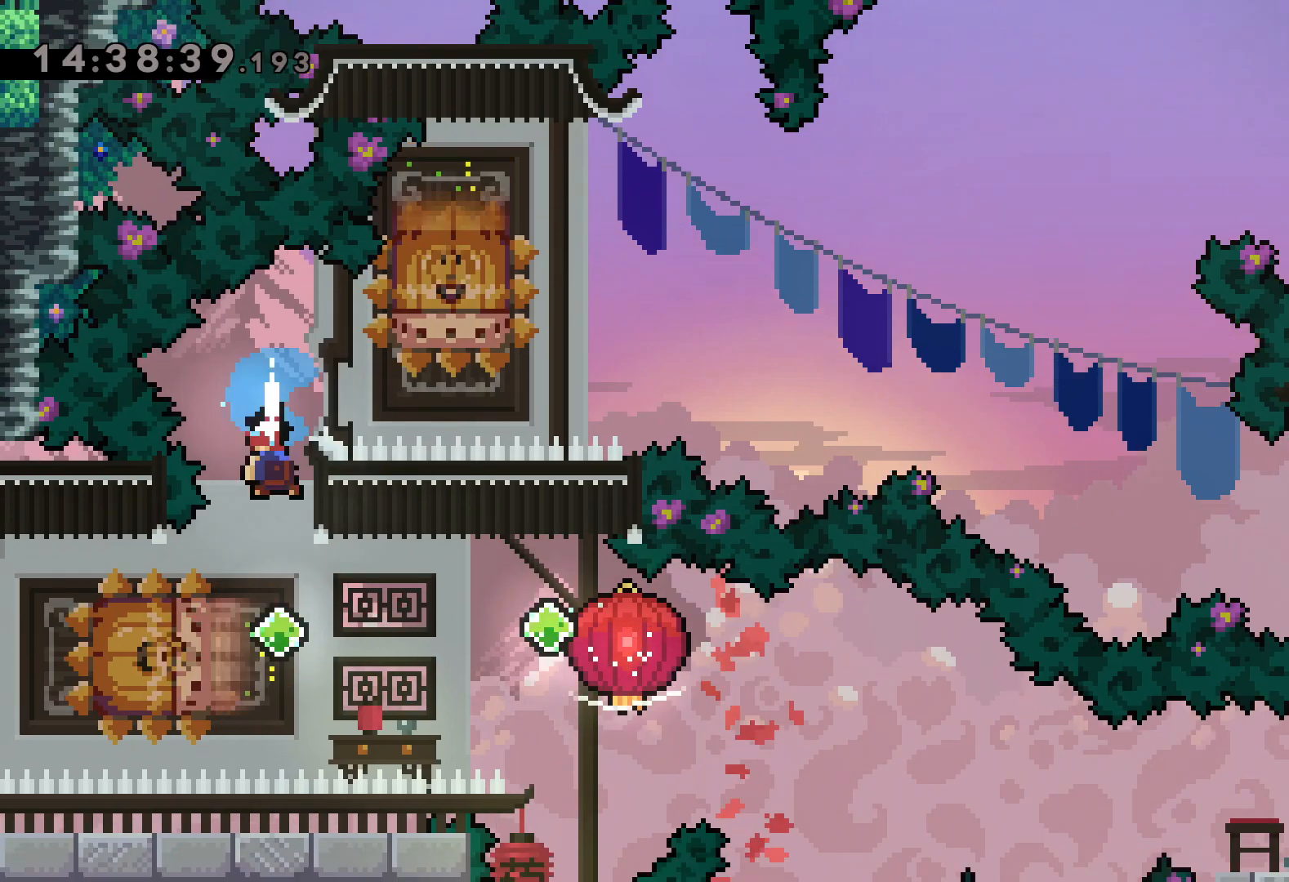
{"keys": ["down", "grab", "right"], "events": [[17, "dash", "up"], [34, "down", "up"], [117, "dash", "down"], [117, "left", "down"], [250, "jump", "down"], [267, "dash", "up"], [300, "right", "down"], [317, "dash", "down"], [317, "down", "down"], [350, "left", "up"], [367, "jump", "up"], [417, "grab", "down"], [484, "dash", "up"]]}
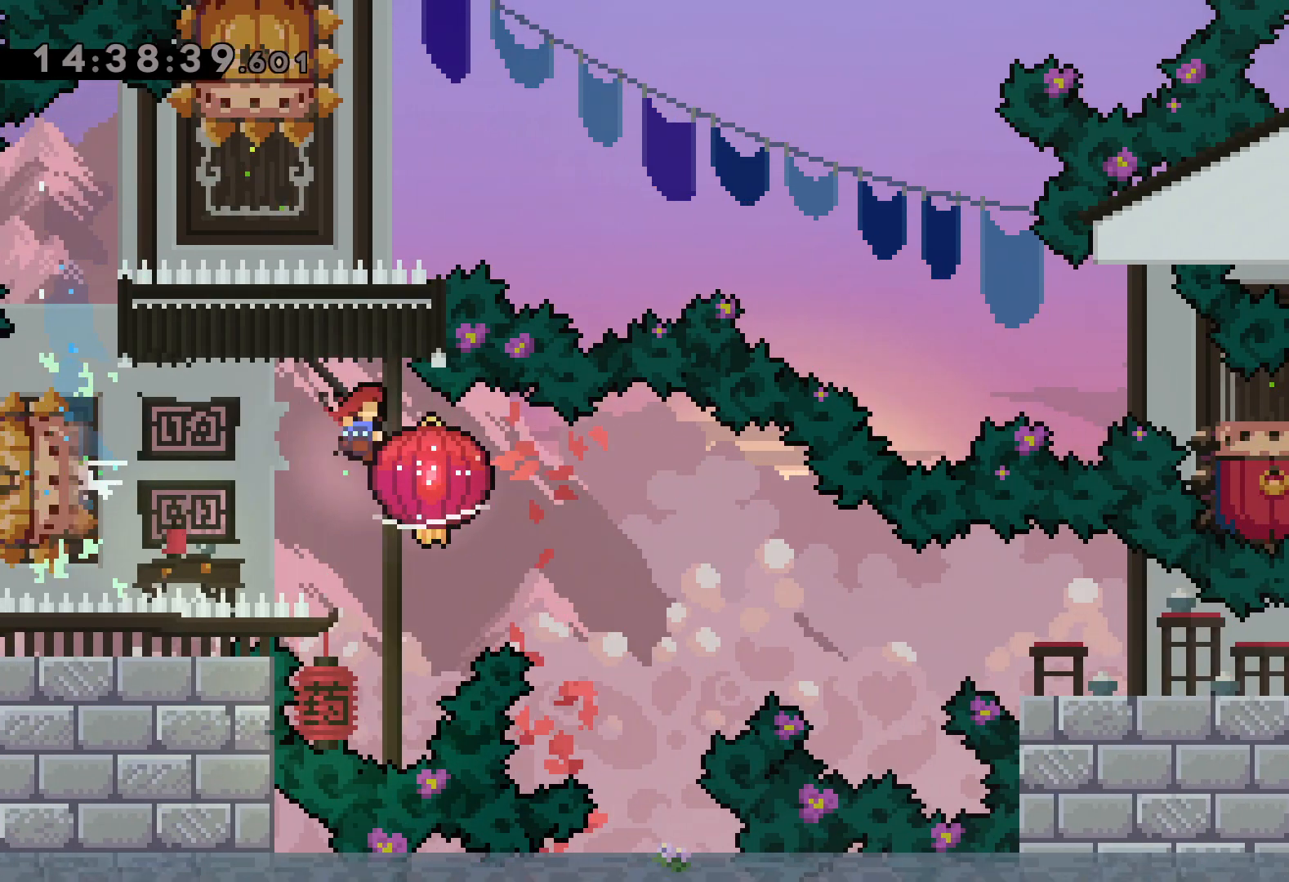
{"keys": ["down", "grab", "right"], "events": [[234, "dash", "down"], [434, "dash", "up"]]}
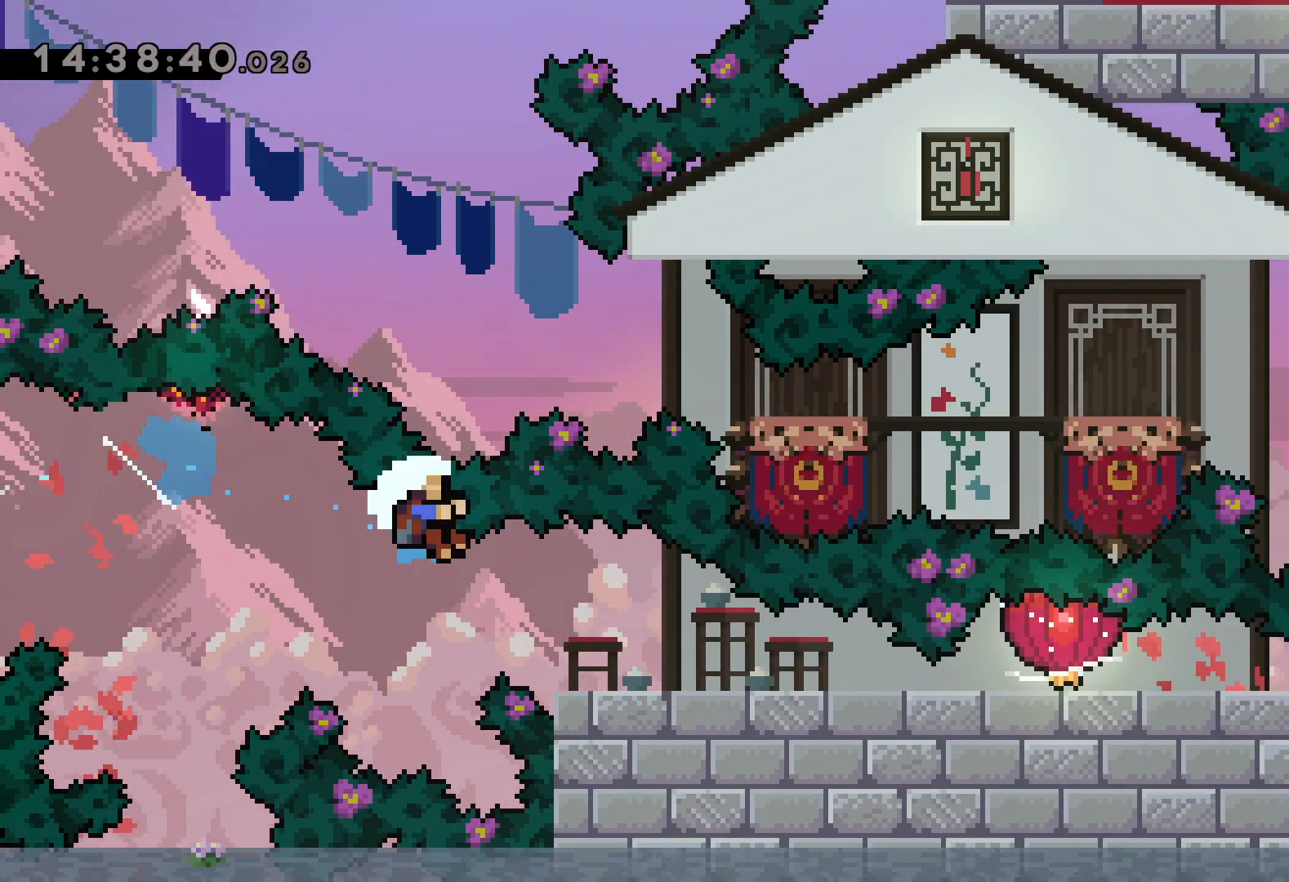
{"keys": [], "events": [[234, "dash", "down"], [350, "dash", "up"], [450, "grab", "up"], [467, "down", "up"], [467, "right", "up"]]}
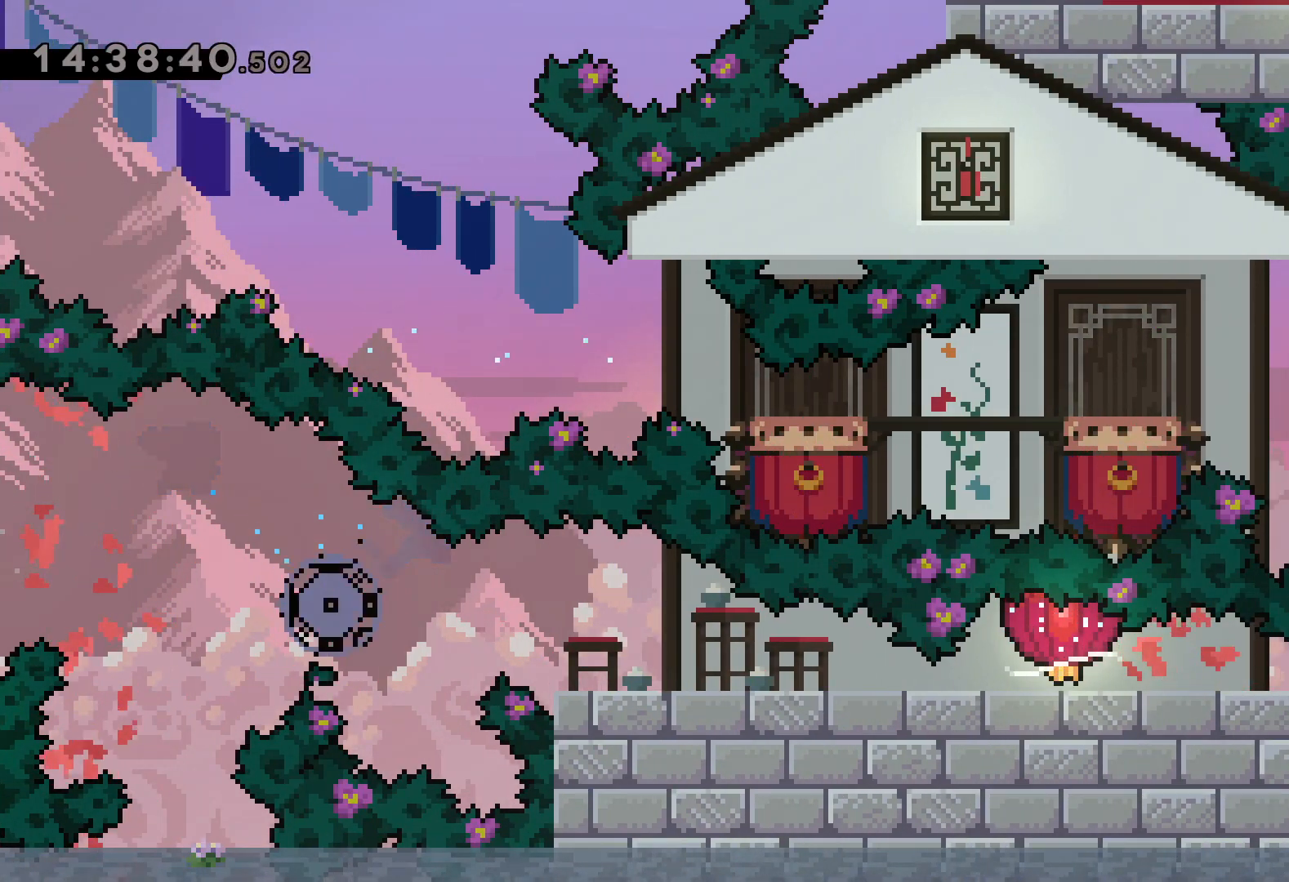
{"keys": [], "events": []}
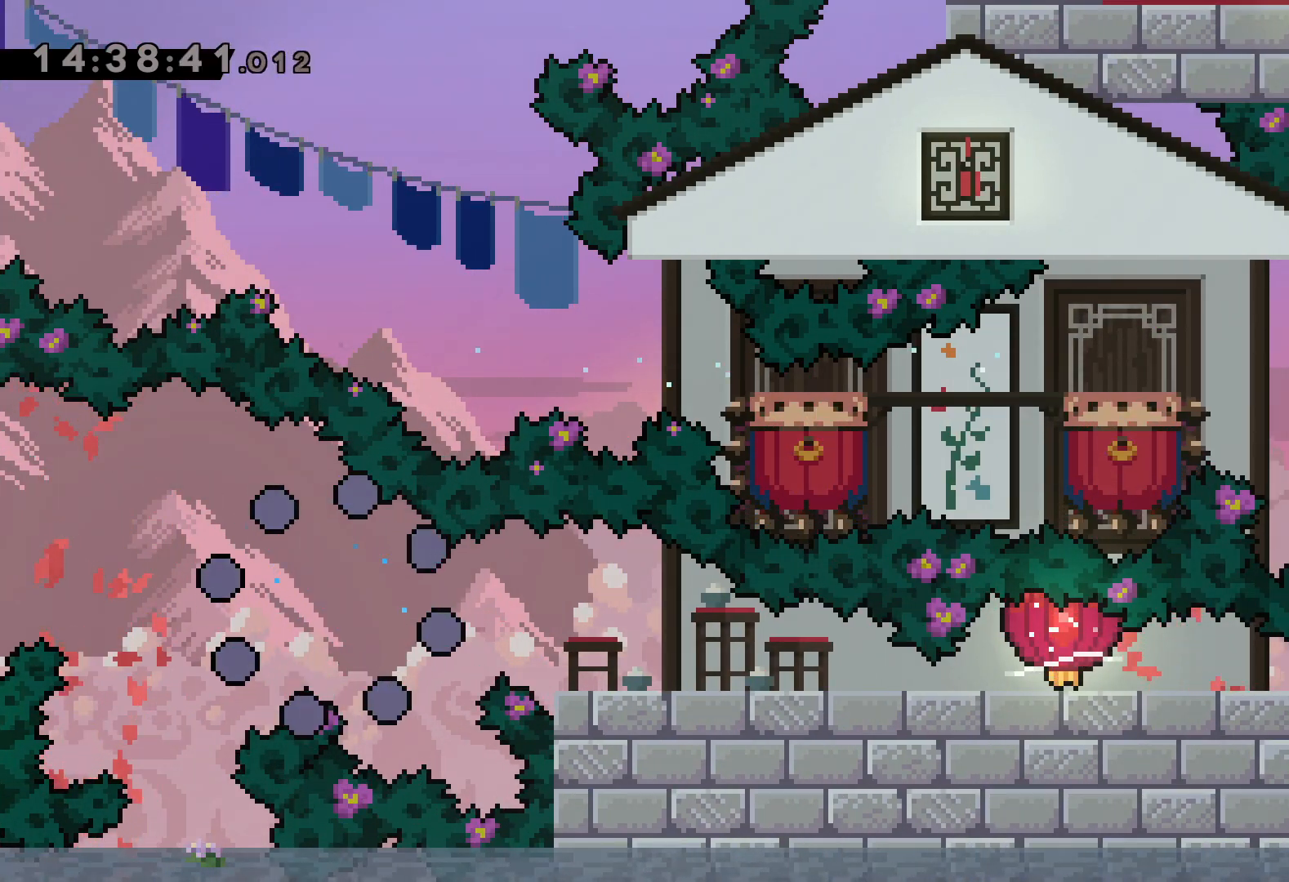
{"keys": [], "events": []}
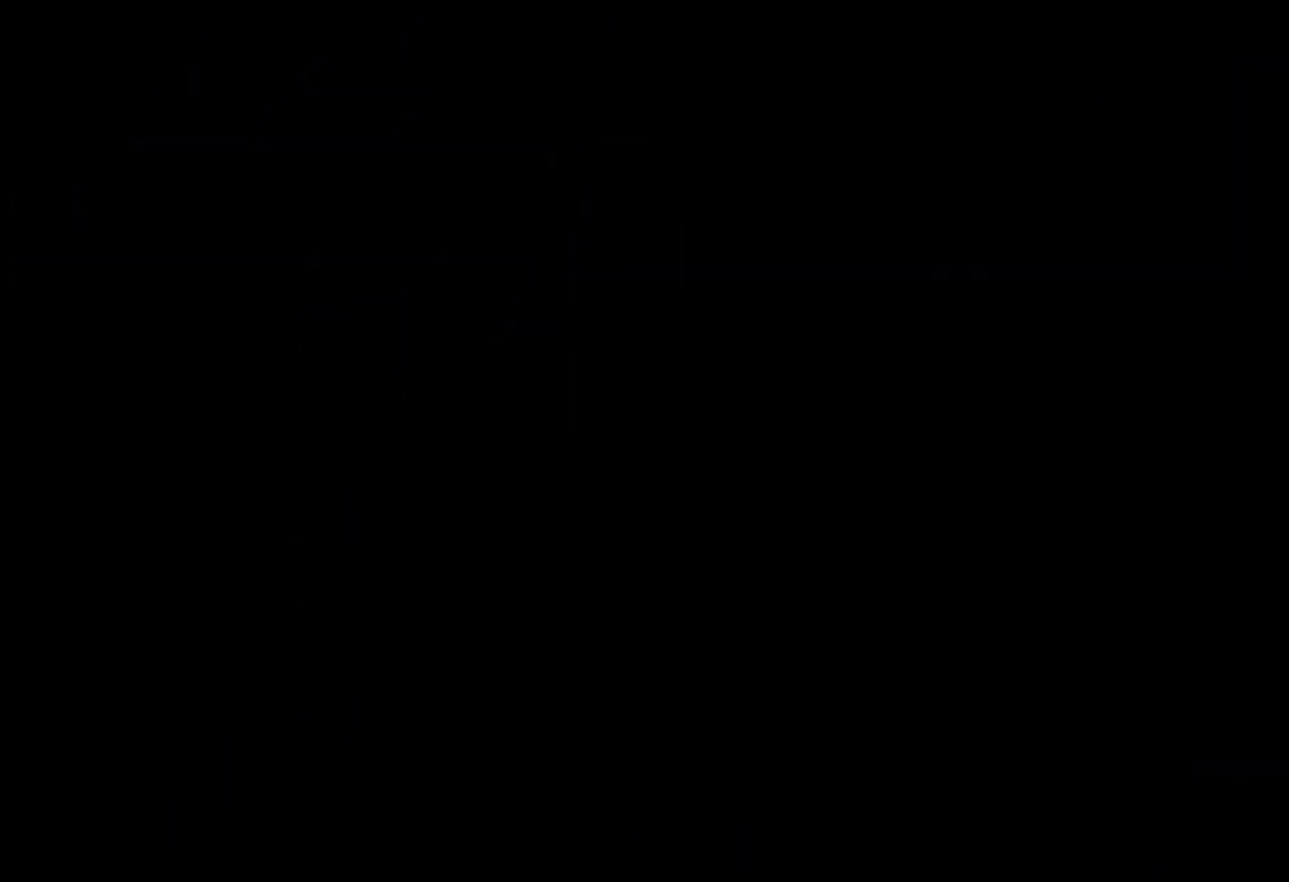
{"keys": [], "events": []}
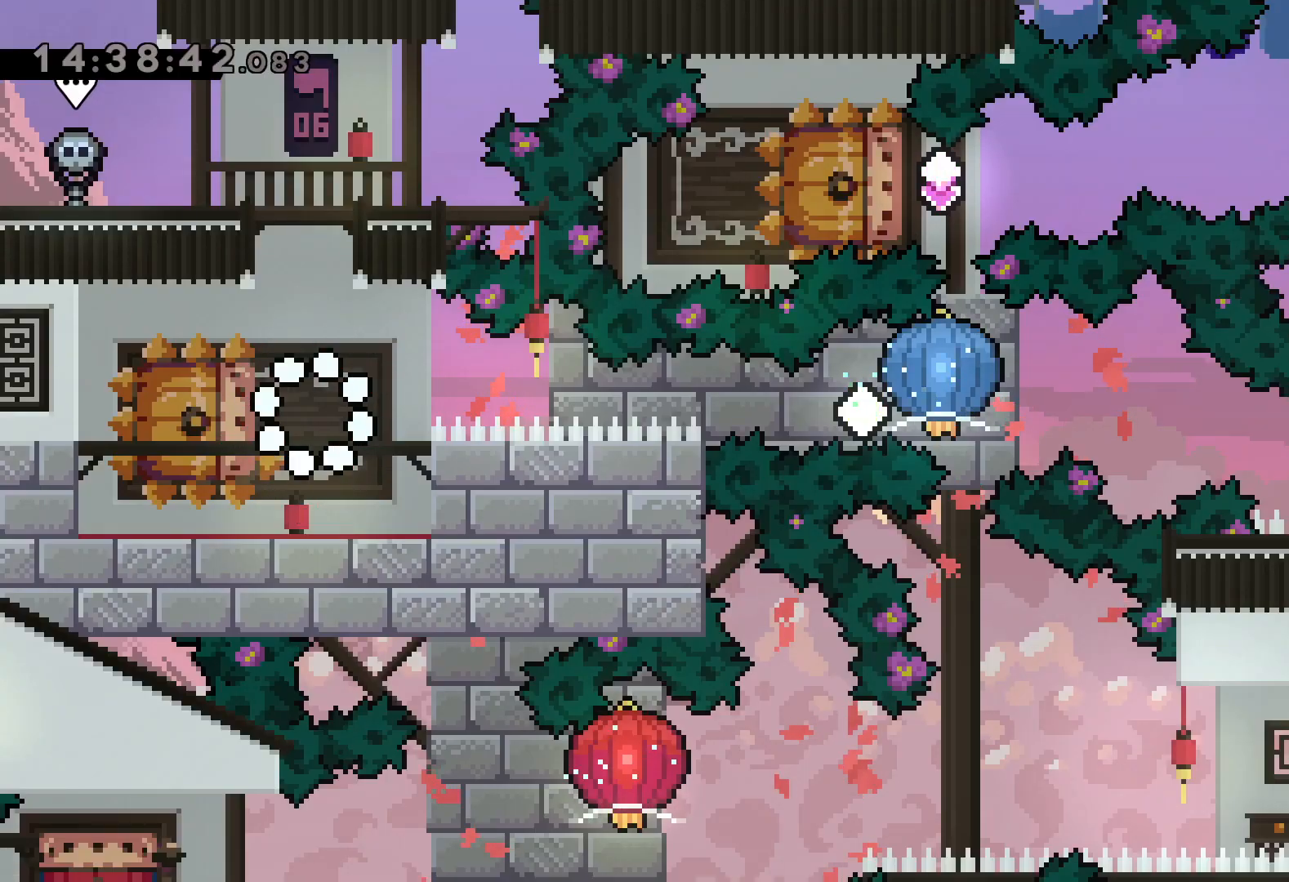
{"keys": ["dash", "down", "left", "right"], "events": [[284, "down", "down"], [300, "left", "down"], [317, "dash", "down"], [467, "right", "down"]]}
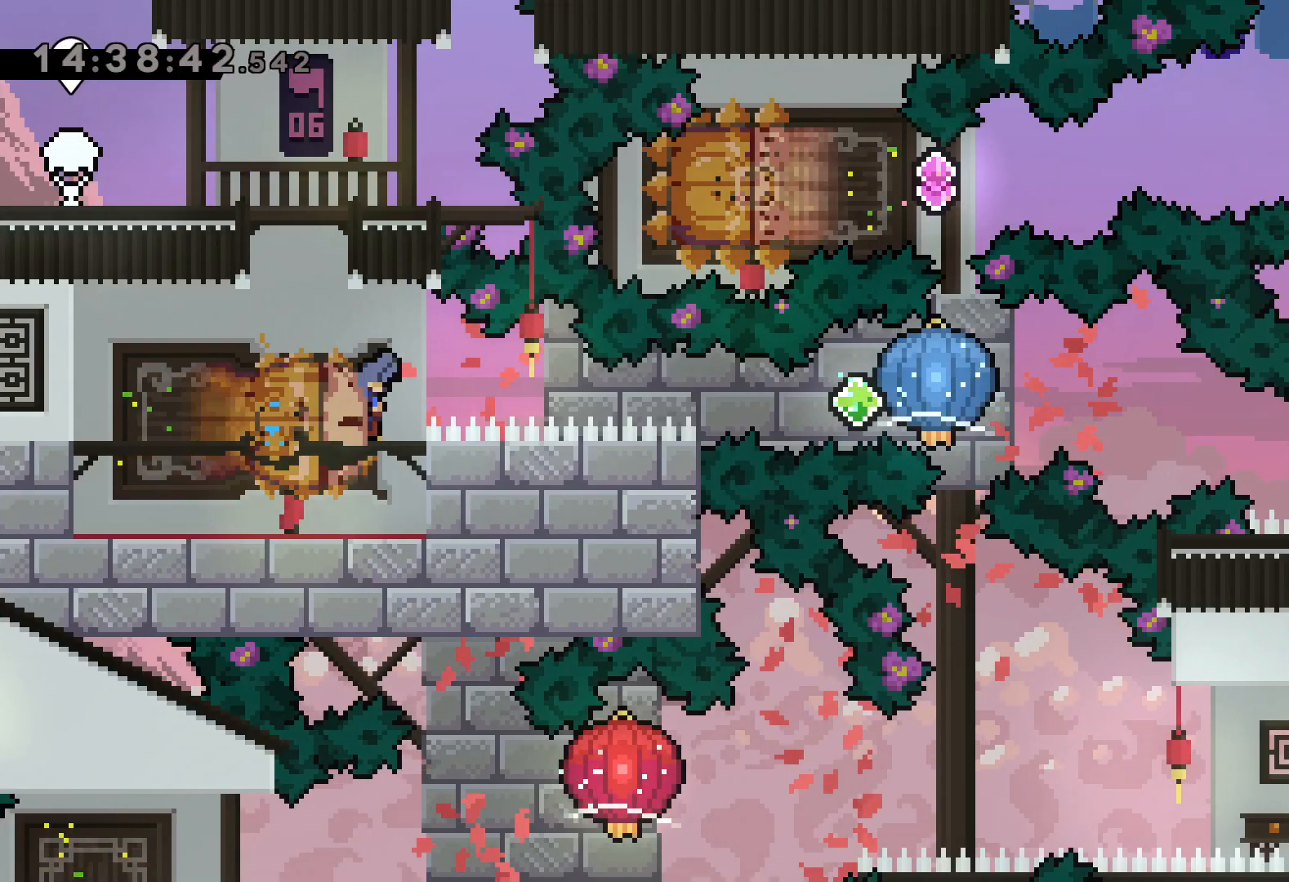
{"keys": ["dash", "down", "right"], "events": [[17, "dash", "up"], [17, "jump", "down"], [50, "dash", "down"], [67, "jump", "up"], [84, "down", "up"], [100, "left", "up"], [117, "grab", "down"], [184, "dash", "up"], [450, "down", "down"], [450, "grab", "up"], [467, "dash", "down"]]}
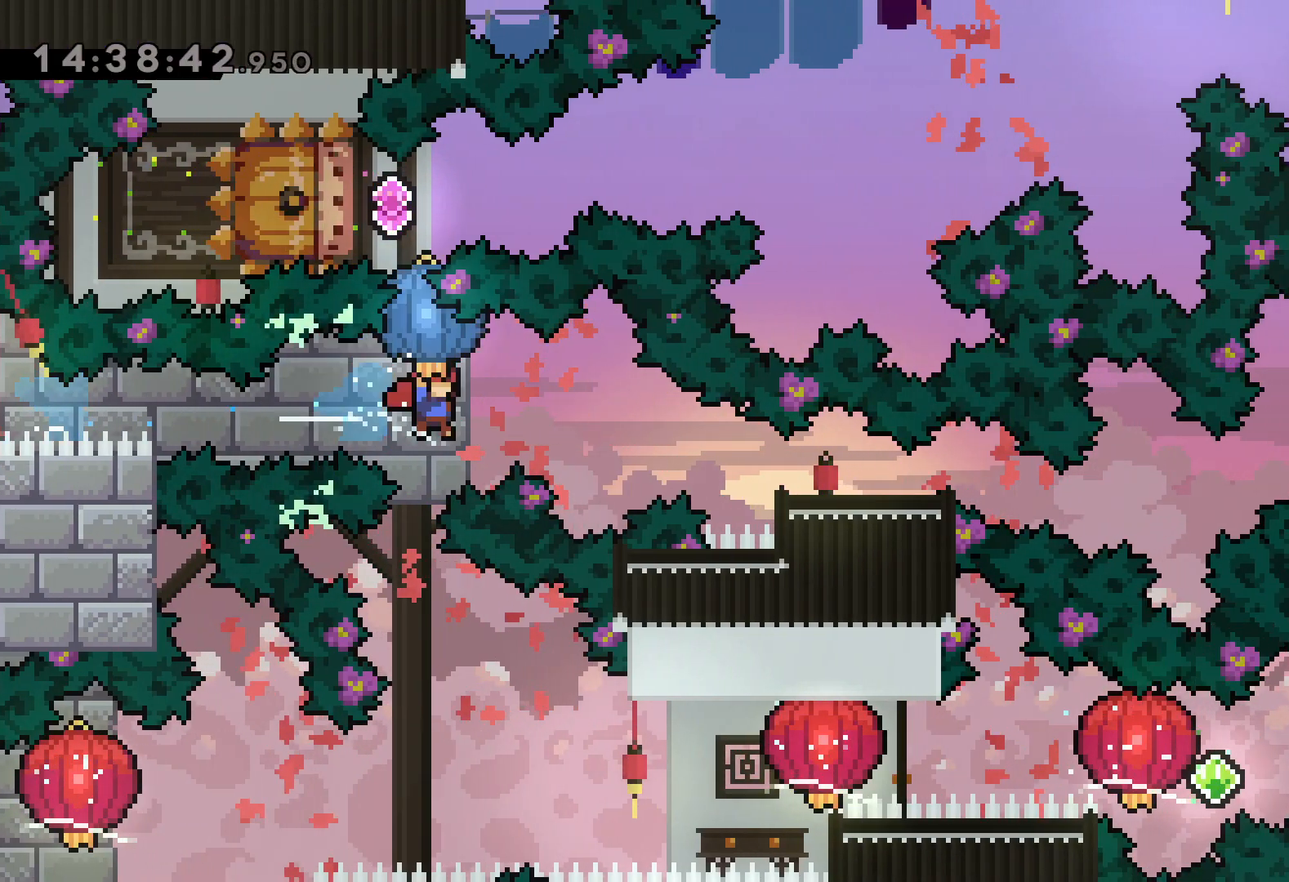
{"keys": [], "events": [[200, "dash", "up"], [300, "down", "up"], [450, "right", "up"]]}
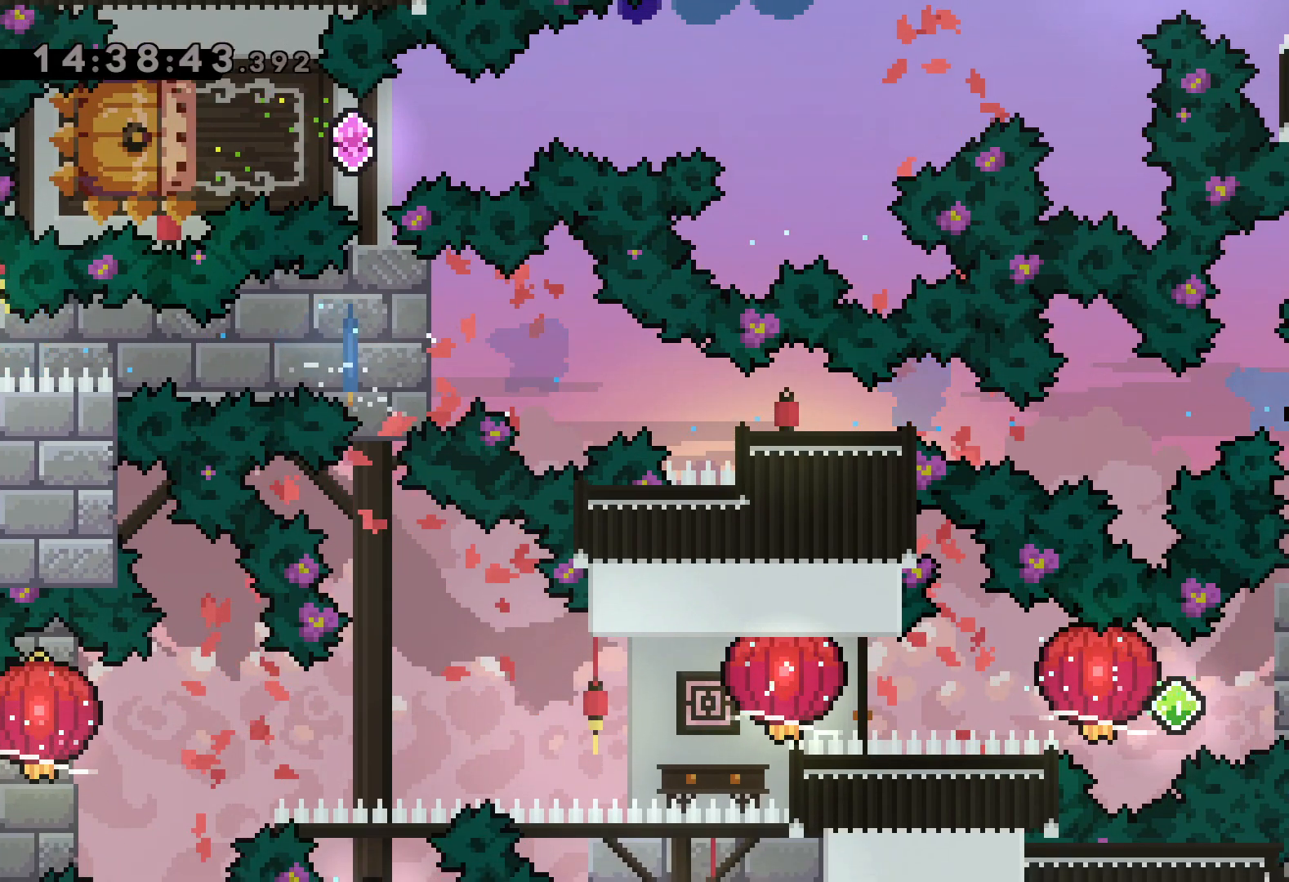
{"keys": ["dash", "right"], "events": [[400, "right", "down"], [417, "dash", "down"]]}
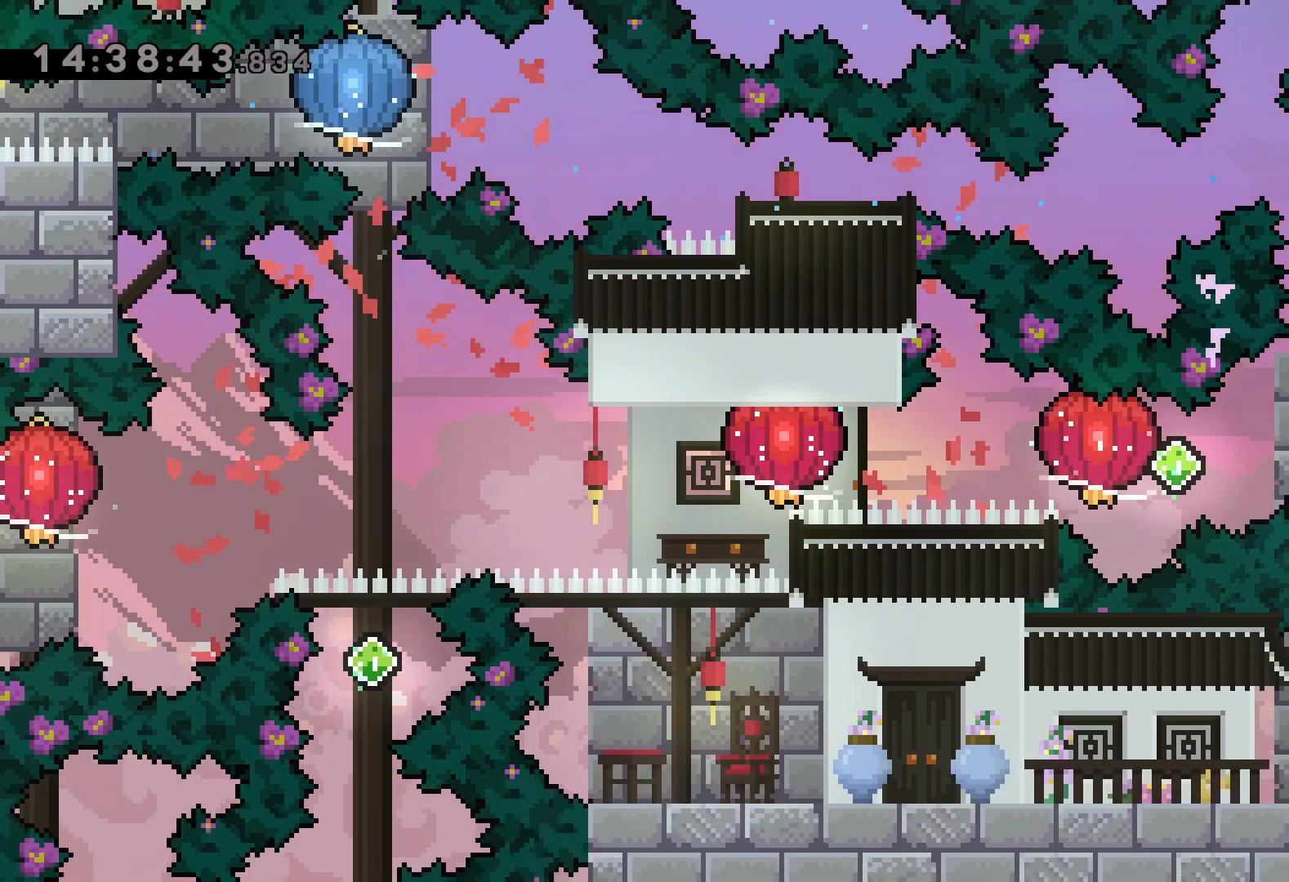
{"keys": ["dash", "left"], "events": [[84, "dash", "up"], [84, "left", "down"], [117, "jump", "down"], [117, "right", "up"], [150, "dash", "down"], [184, "jump", "up"], [217, "grab", "down"], [300, "dash", "up"], [467, "grab", "up"], [484, "dash", "down"]]}
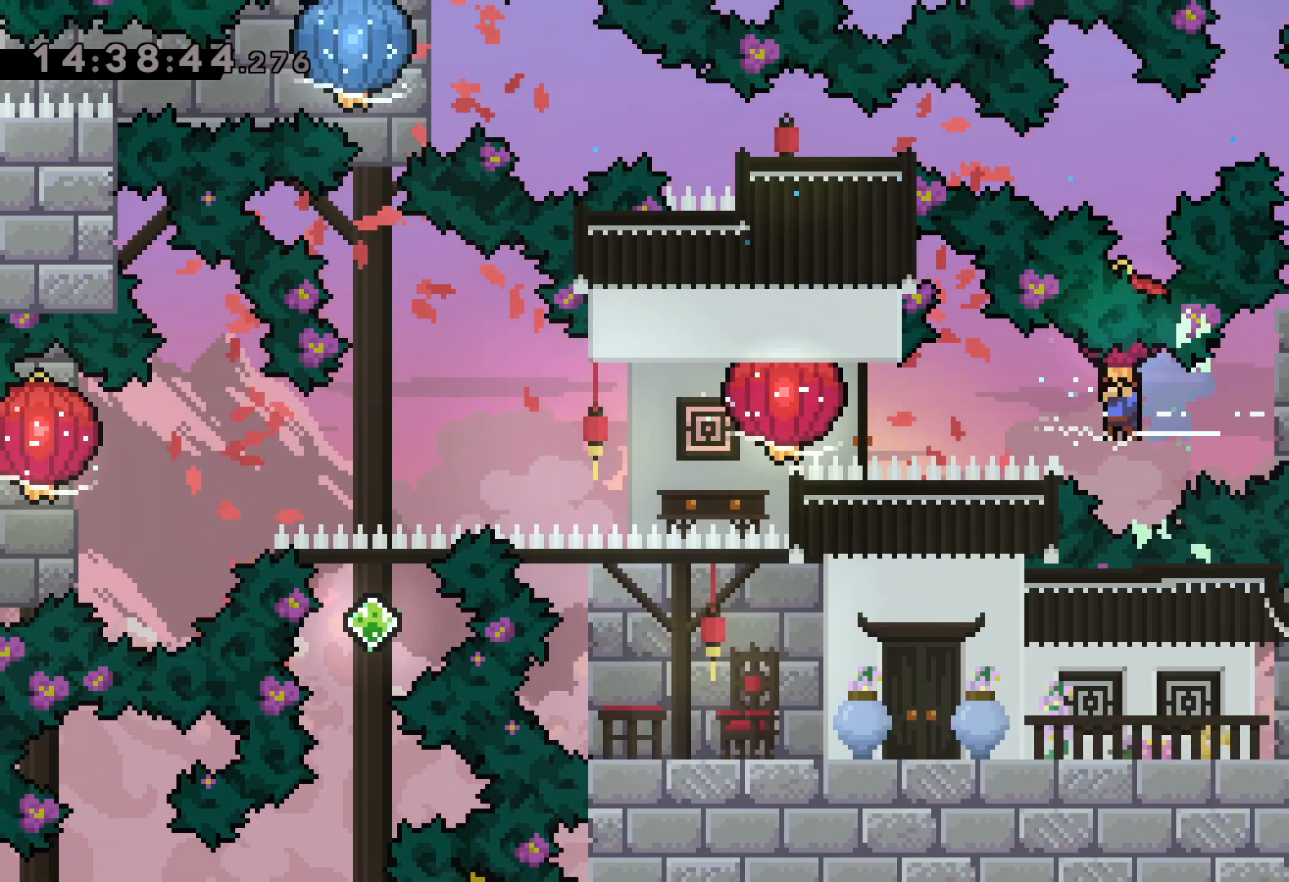
{"keys": ["down", "grab", "left"], "events": [[50, "grab", "down"], [100, "dash", "up"], [267, "down", "down"], [317, "grab", "up"], [450, "grab", "down"]]}
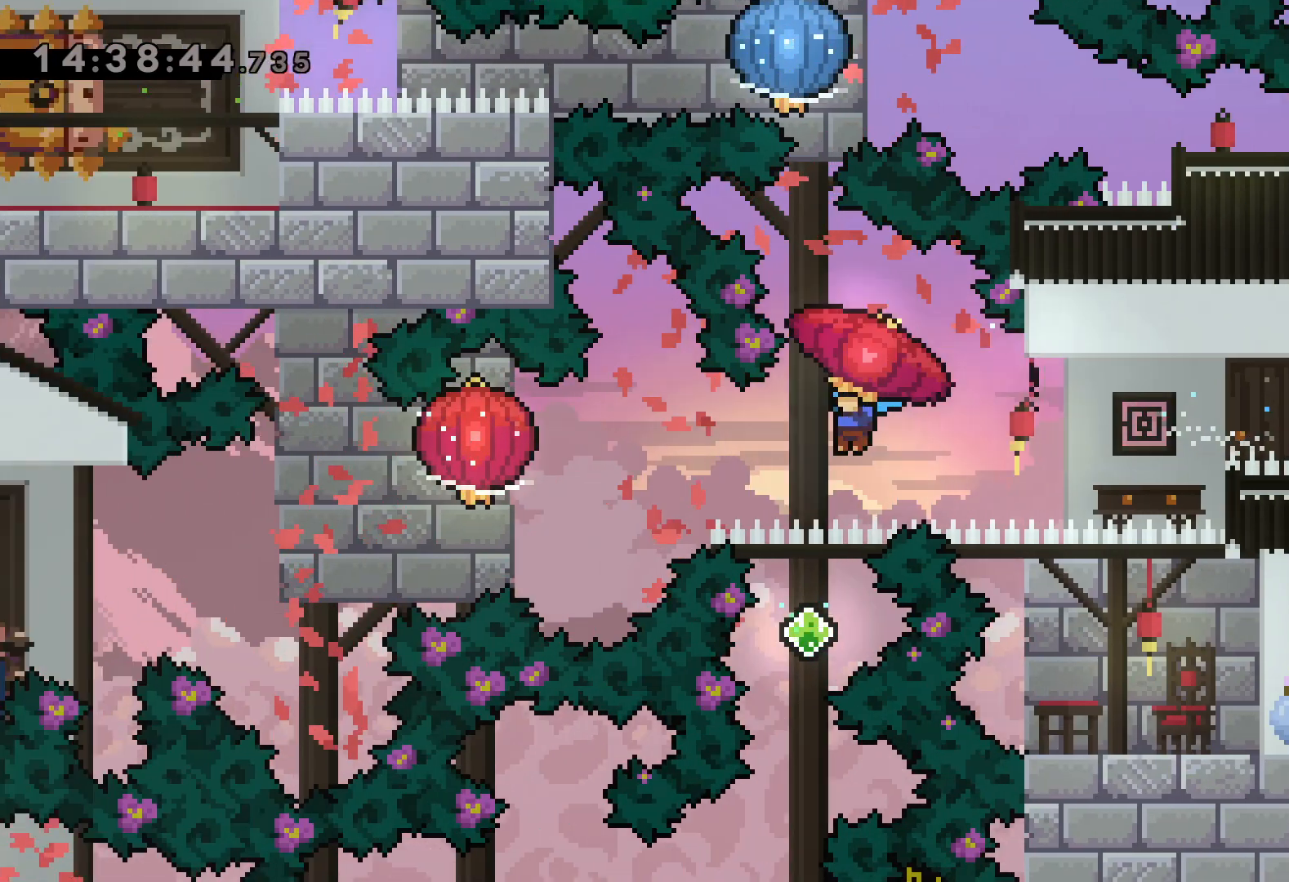
{"keys": ["down", "left"], "events": [[500, "grab", "up"]]}
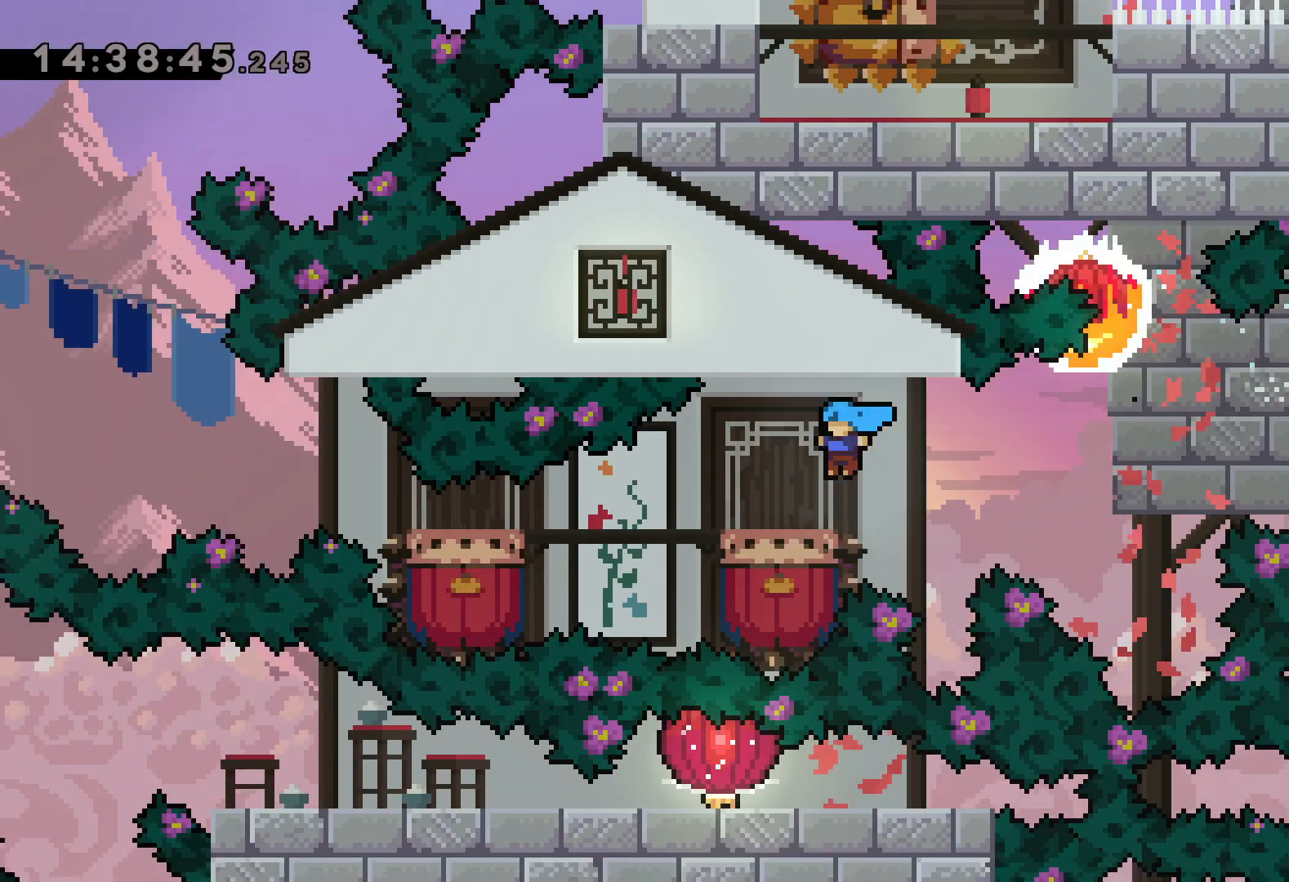
{"keys": ["jump", "left"], "events": [[150, "down", "up"], [184, "jump", "down"]]}
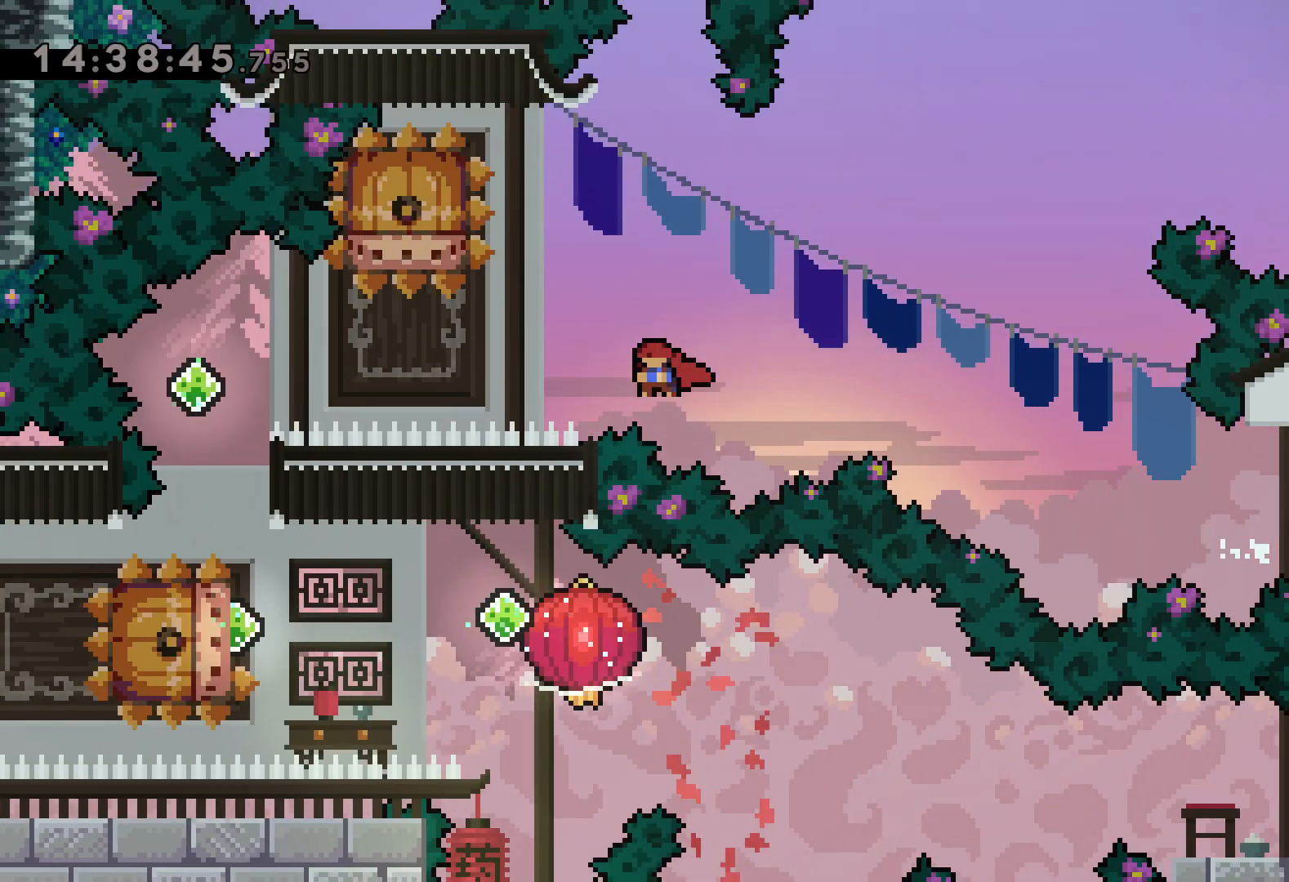
{"keys": [], "events": [[167, "jump", "up"], [167, "left", "up"], [217, "dash", "down"], [217, "down", "down"], [417, "dash", "up"], [434, "down", "up"]]}
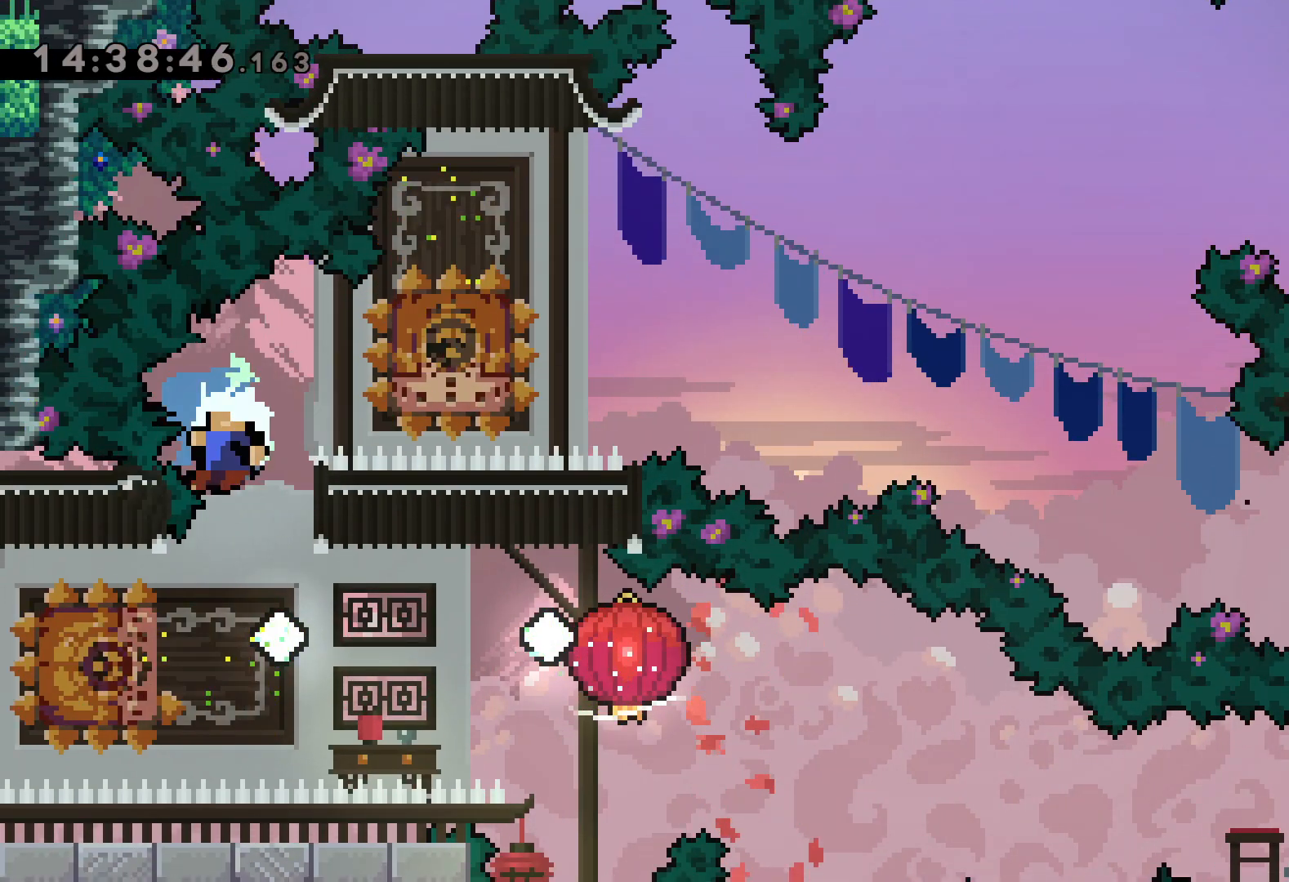
{"keys": [], "events": [[17, "dash", "down"], [17, "left", "down"], [184, "dash", "up"], [250, "left", "up"]]}
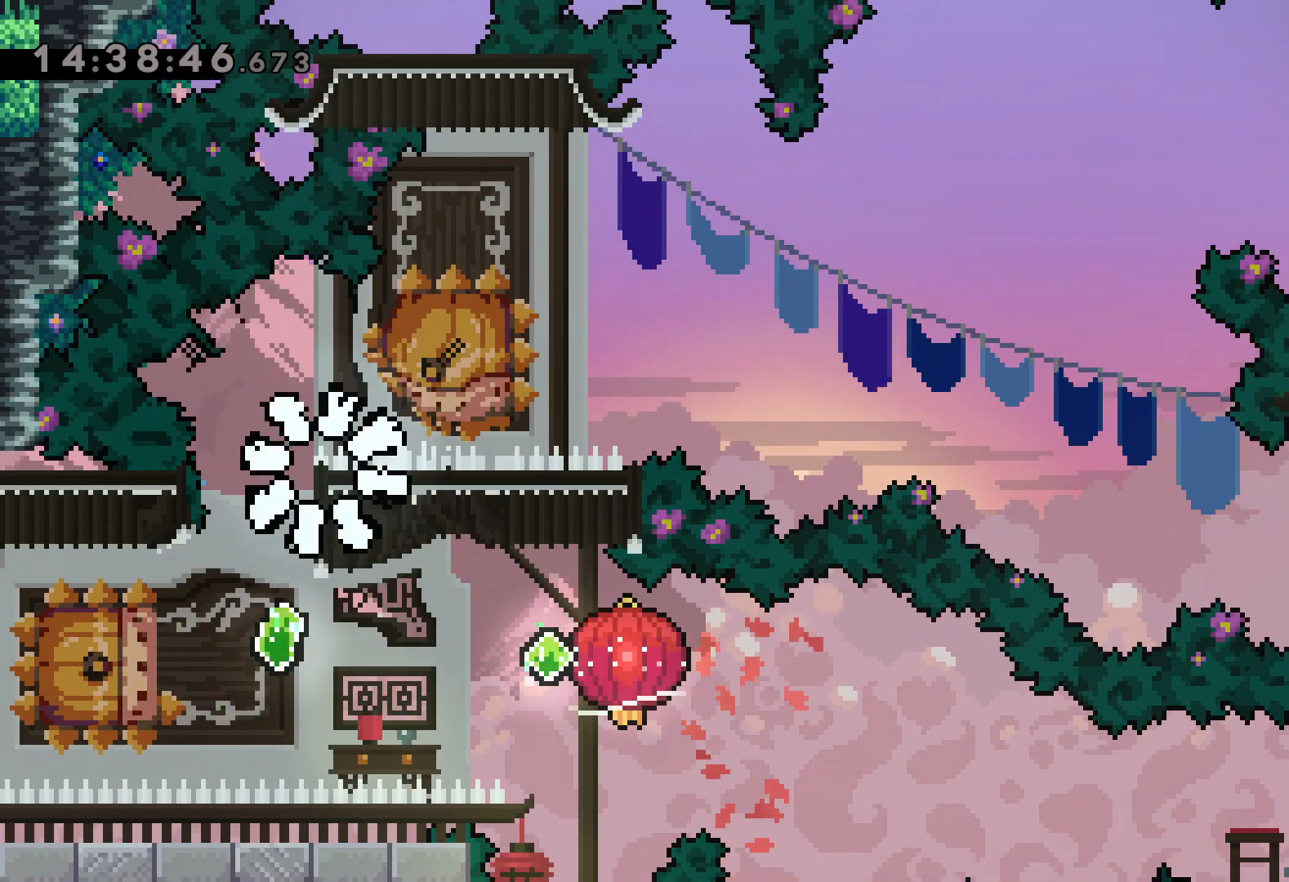
{"keys": [], "events": []}
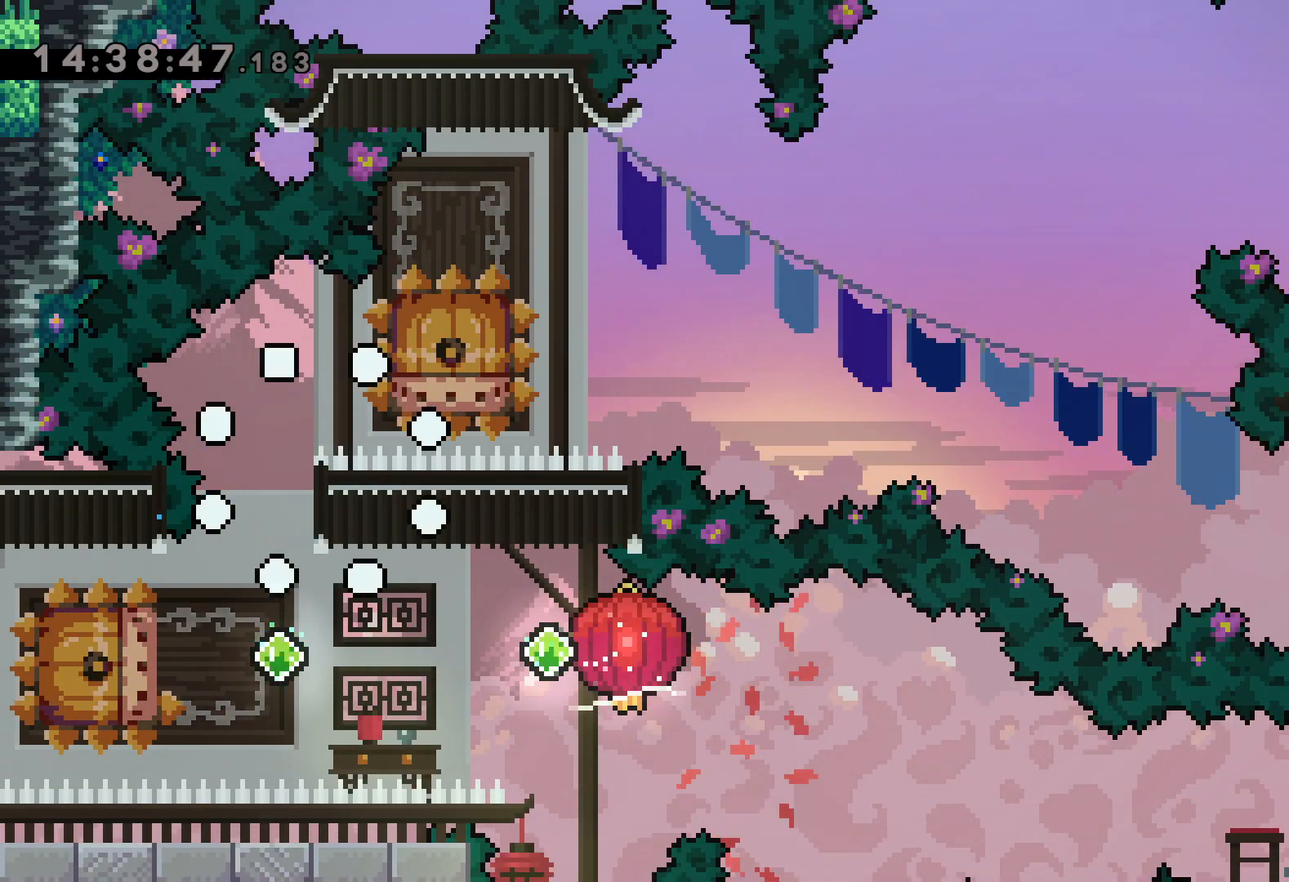
{"keys": [], "events": []}